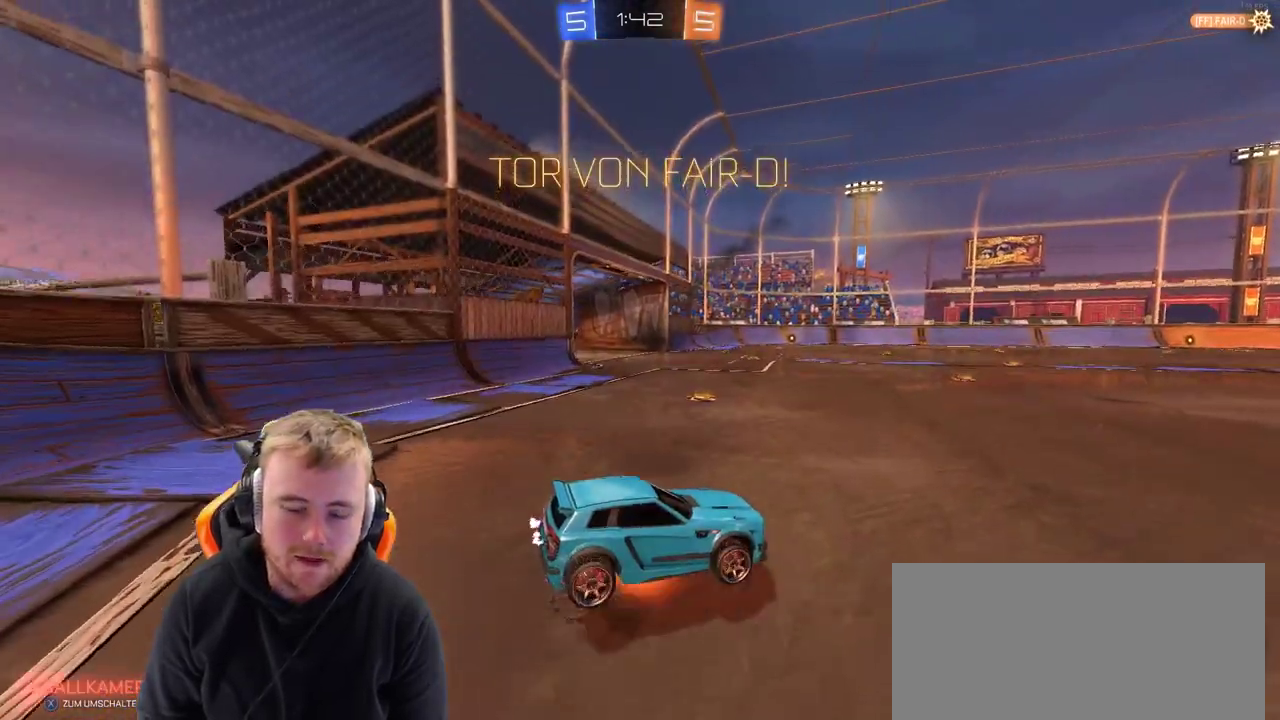
Gameplay with a controller (PlayStation layout); each line is a JSON object with the inputs held at the frame after it. "events" lists button and stick changes between this image and that frame as [ms after this image, input, new state], when the widget could be followed in between. Not read: L1 R1.
{"buttons": [], "left_stick": "up", "right_stick": "center", "events": [[50, "CROSS", "up"], [383, "left_stick", "up"]]}
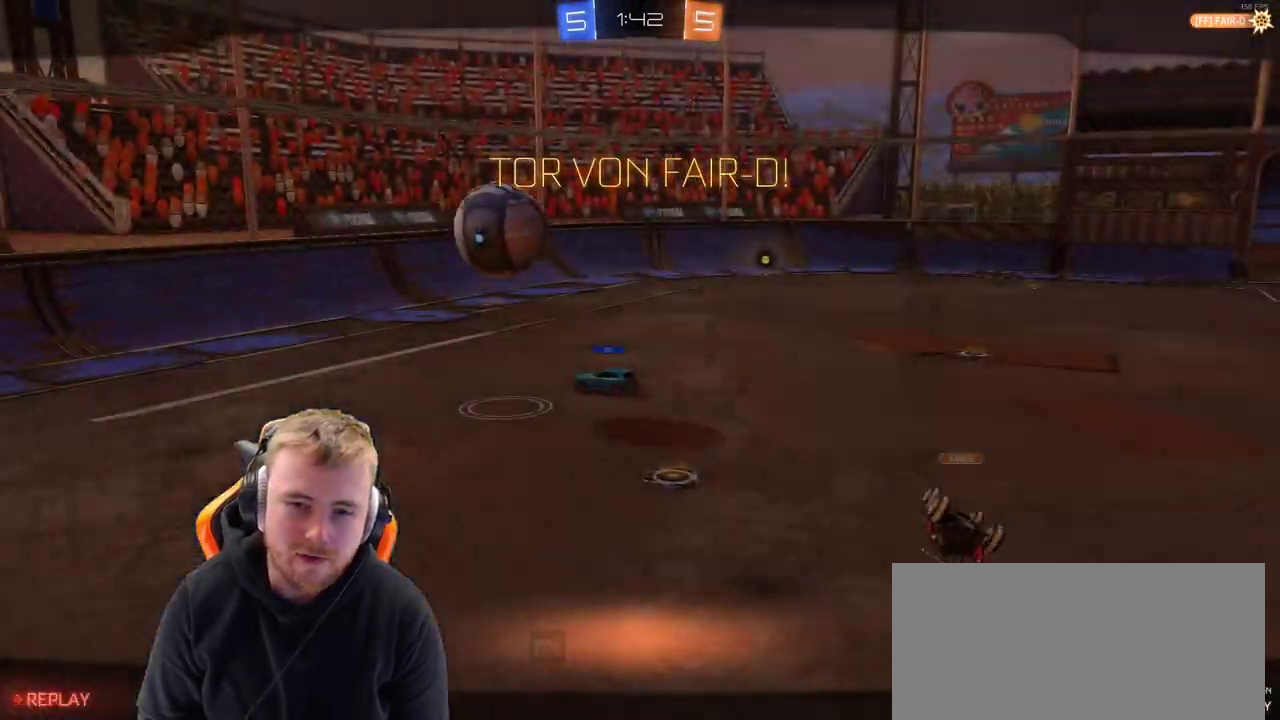
{"buttons": [], "left_stick": "center", "right_stick": "center", "events": [[50, "CROSS", "down"], [150, "CROSS", "up"], [150, "left_stick", "center"], [217, "CROSS", "down"], [283, "CROSS", "up"], [350, "CROSS", "down"], [400, "CROSS", "up"]]}
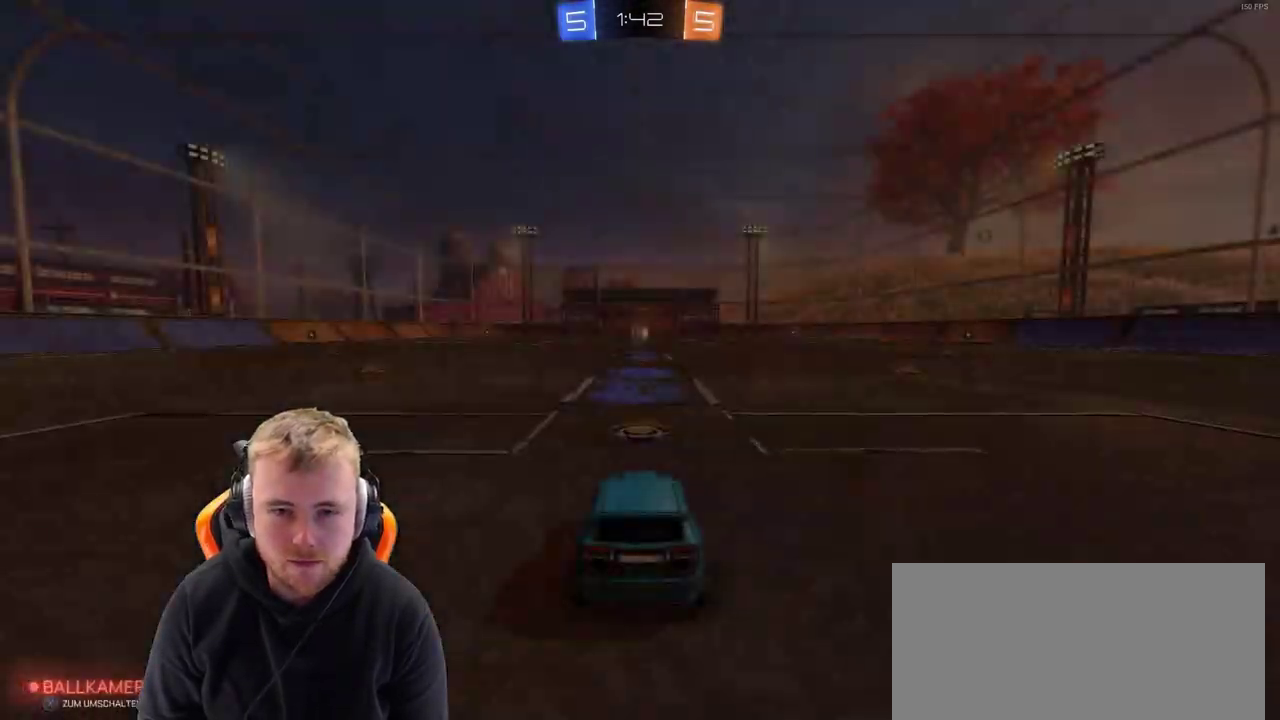
{"buttons": [], "left_stick": "center", "right_stick": "center", "events": []}
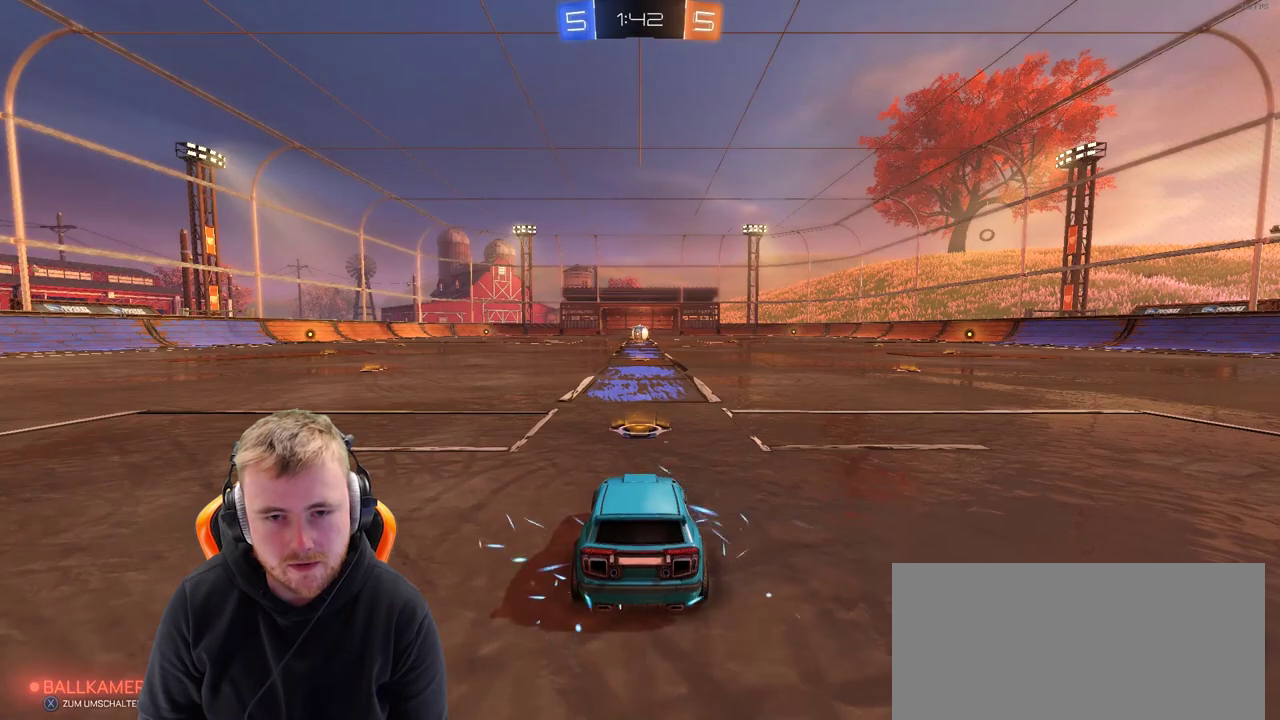
{"buttons": [], "left_stick": "center", "right_stick": "center", "events": []}
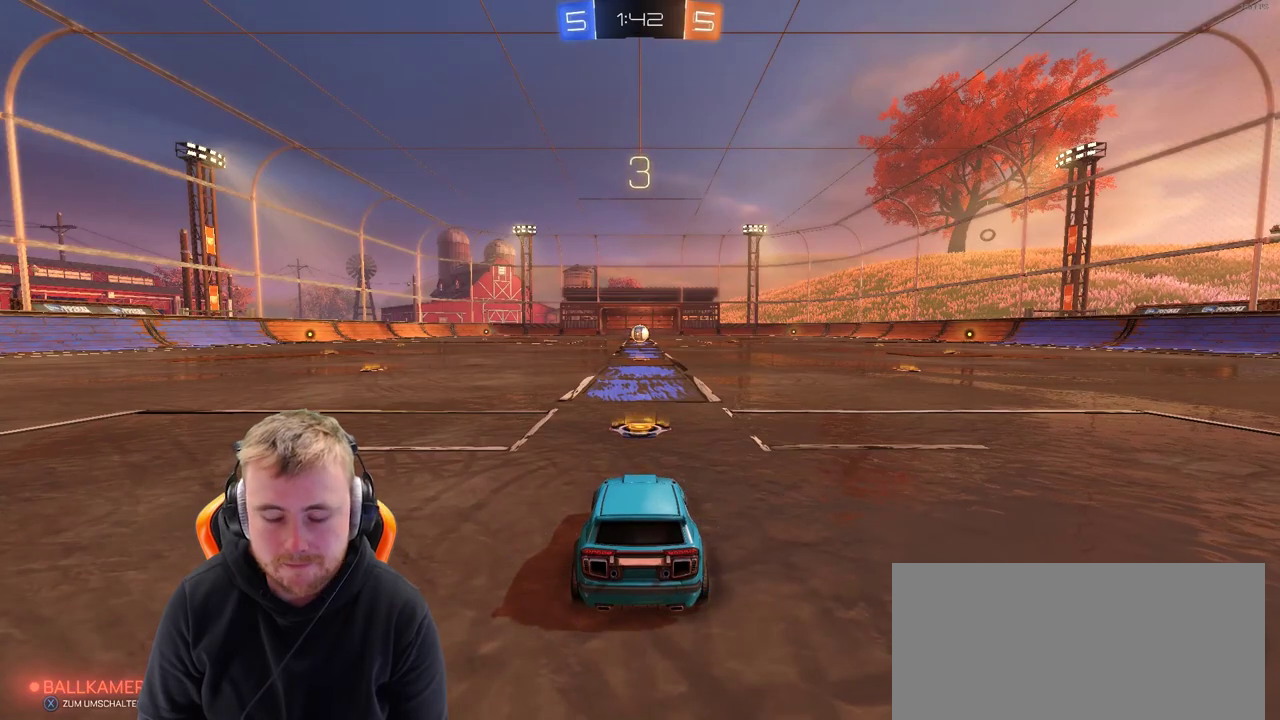
{"buttons": [], "left_stick": "center", "right_stick": "center", "events": []}
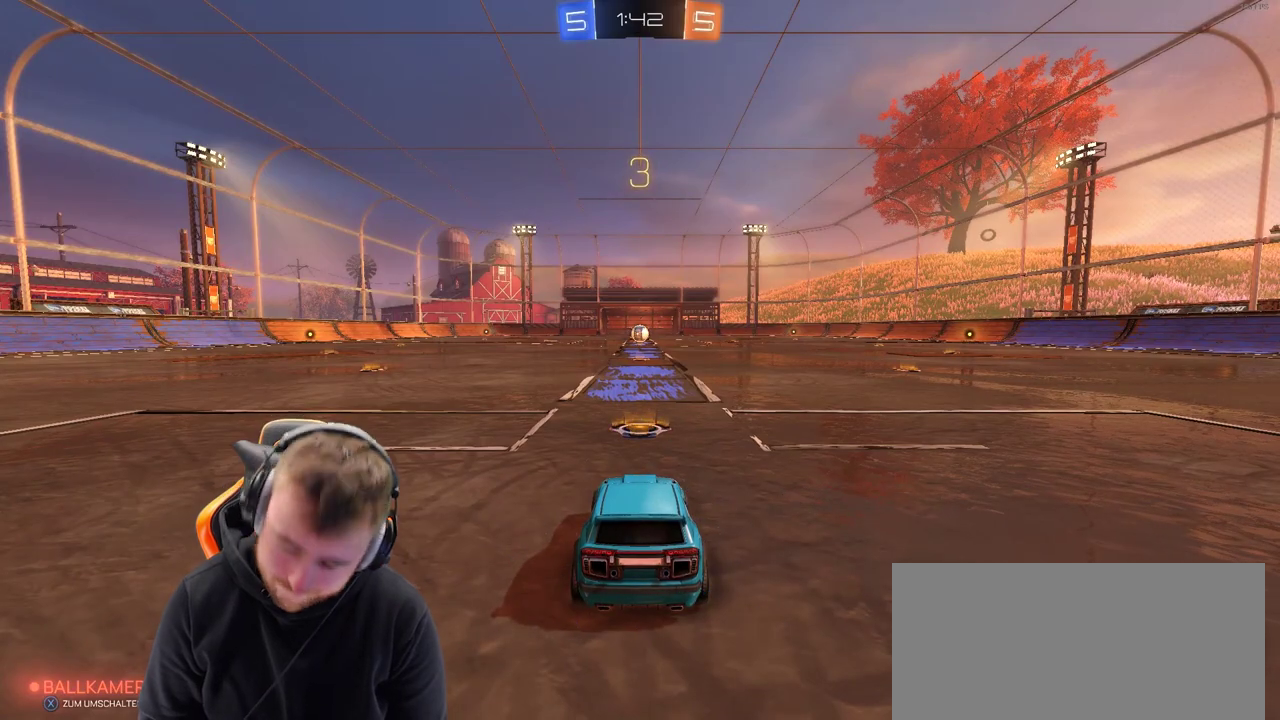
{"buttons": [], "left_stick": "center", "right_stick": "center", "events": []}
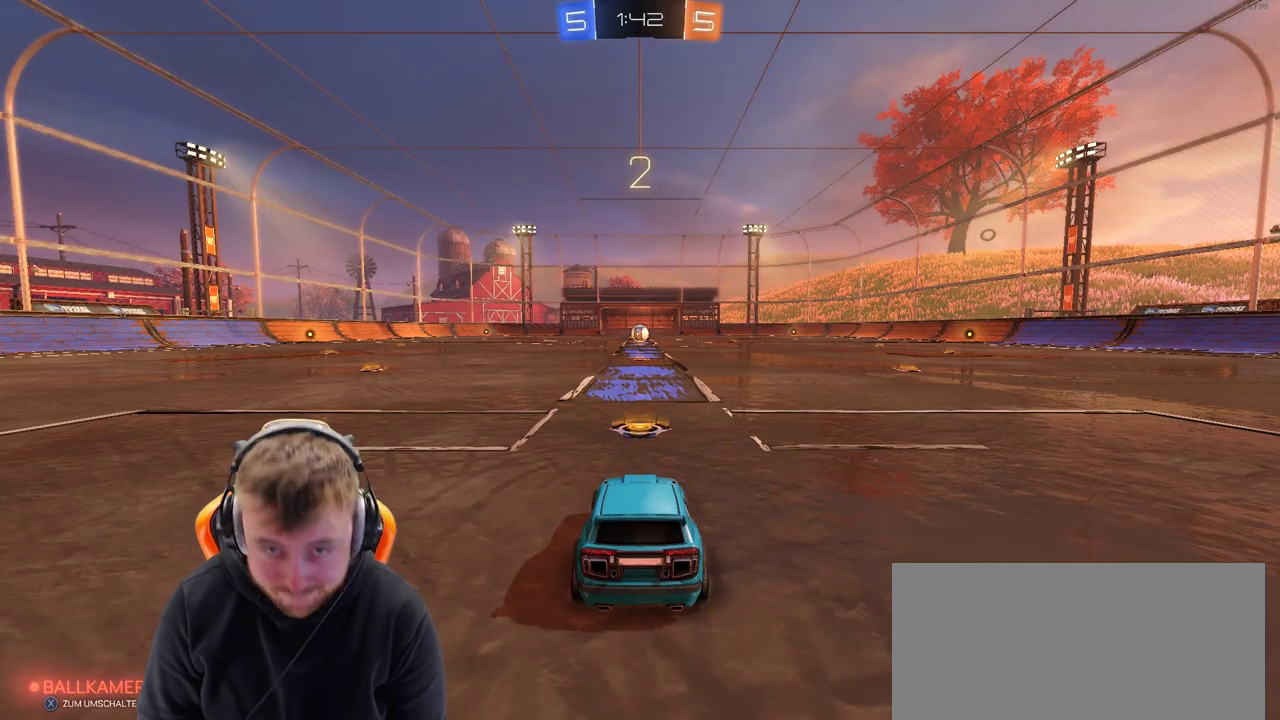
{"buttons": ["R2"], "left_stick": "center", "right_stick": "center", "events": [[100, "right_stick", "left"], [300, "R2", "down"], [350, "right_stick", "center"]]}
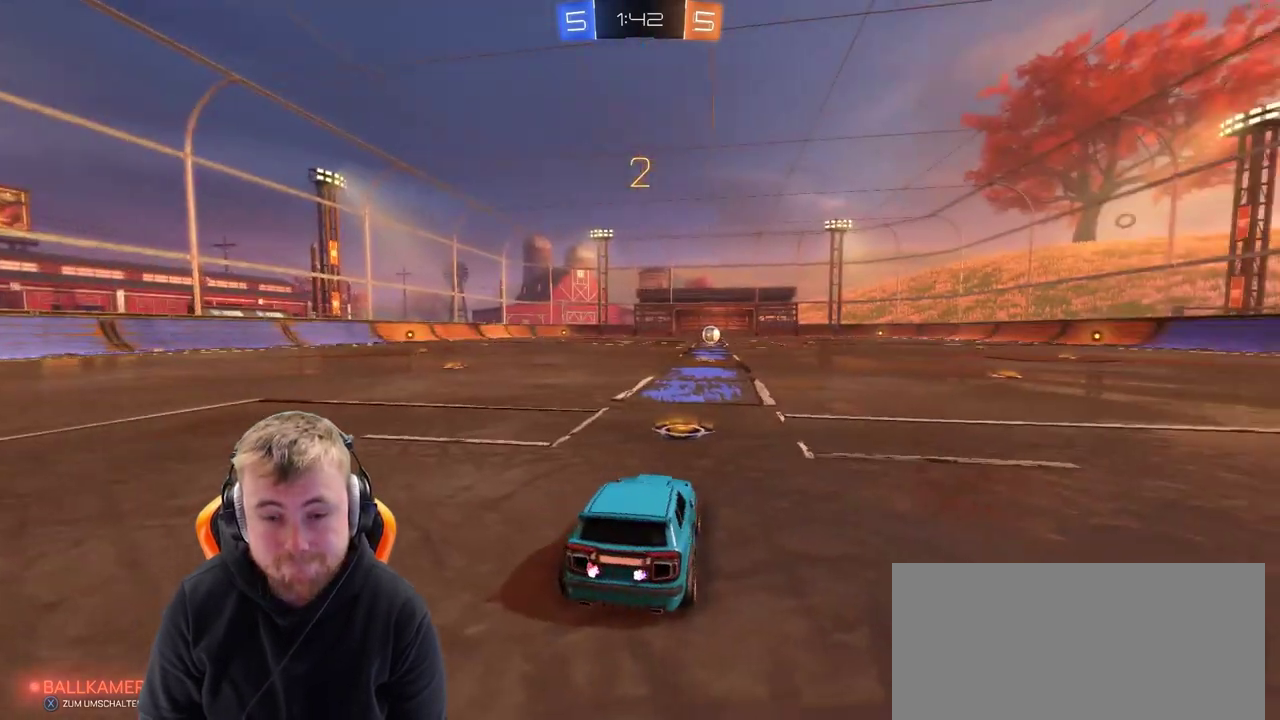
{"buttons": ["R2"], "left_stick": "center", "right_stick": "center", "events": [[50, "SQUARE", "down"], [133, "SQUARE", "up"], [383, "SQUARE", "down"], [500, "SQUARE", "up"]]}
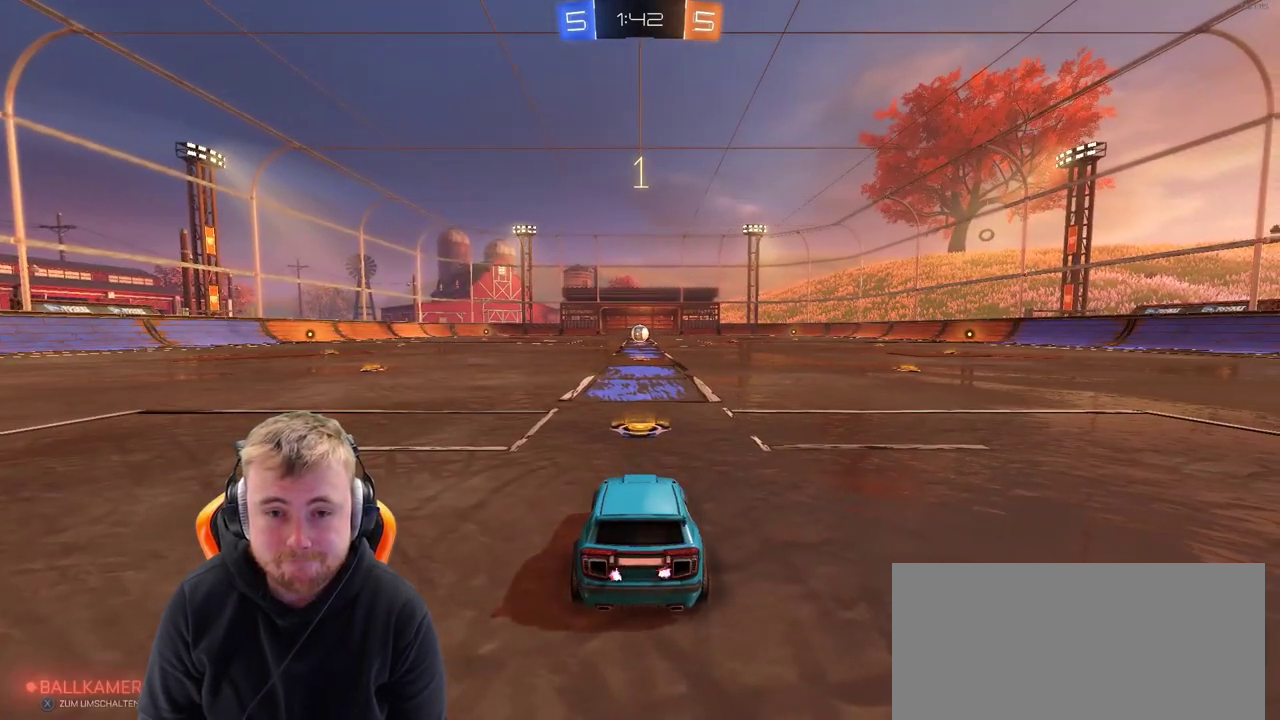
{"buttons": ["SQUARE", "R2"], "left_stick": "center", "right_stick": "center", "events": [[400, "SQUARE", "down"]]}
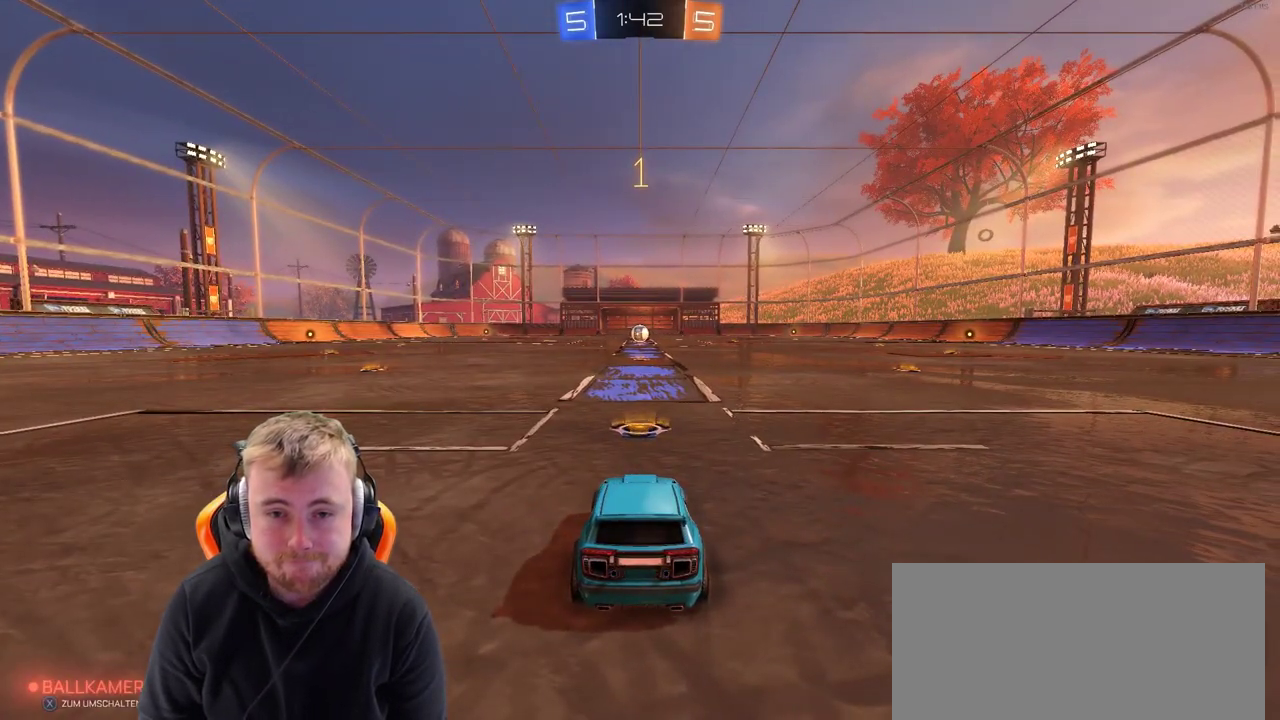
{"buttons": ["R2"], "left_stick": "center", "right_stick": "center", "events": [[17, "SQUARE", "up"]]}
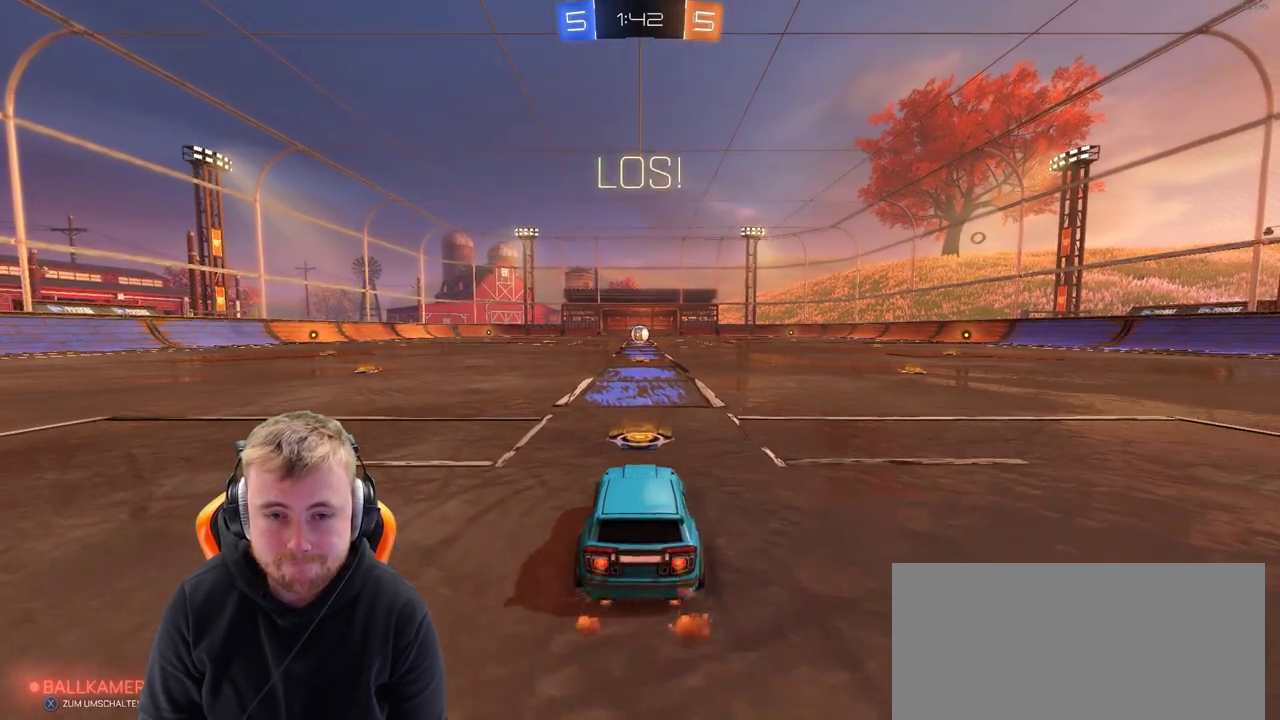
{"buttons": ["R2"], "left_stick": "center", "right_stick": "center", "events": []}
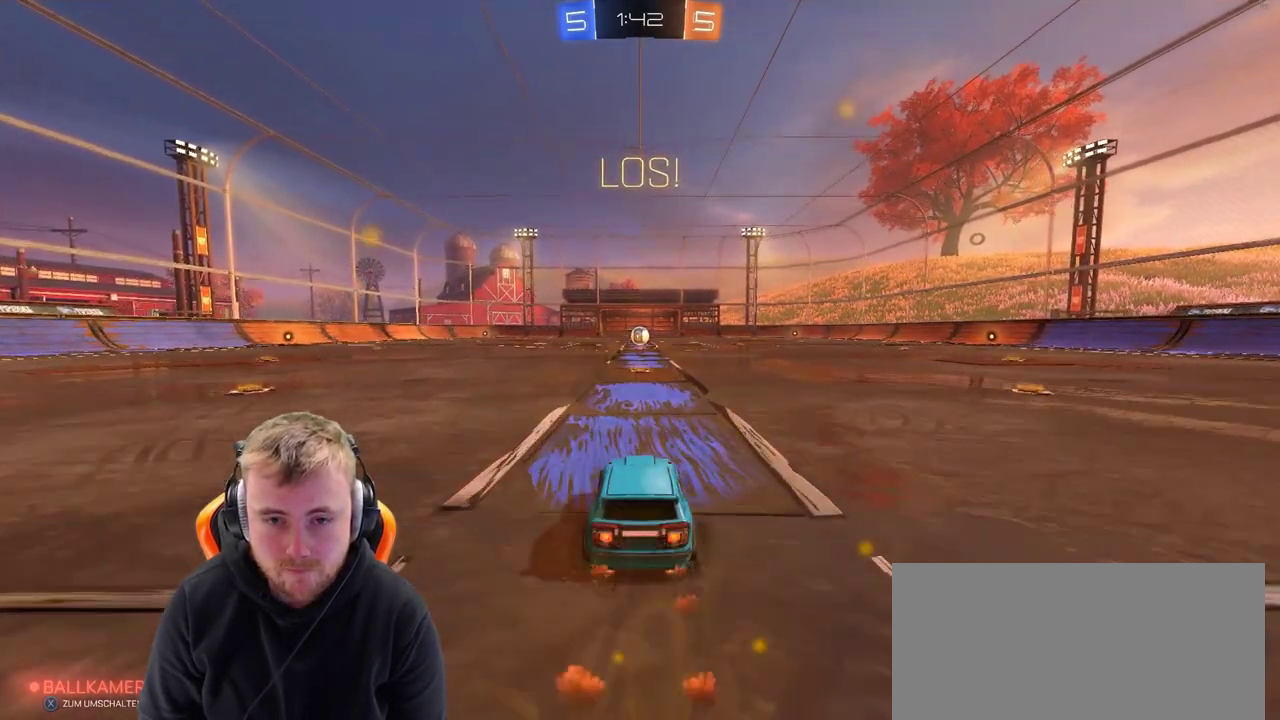
{"buttons": ["CROSS", "R2"], "left_stick": "up-right", "right_stick": "center", "events": [[133, "left_stick", "left"], [233, "left_stick", "up-left"], [333, "left_stick", "down-left"], [433, "CROSS", "down"], [433, "left_stick", "up-right"]]}
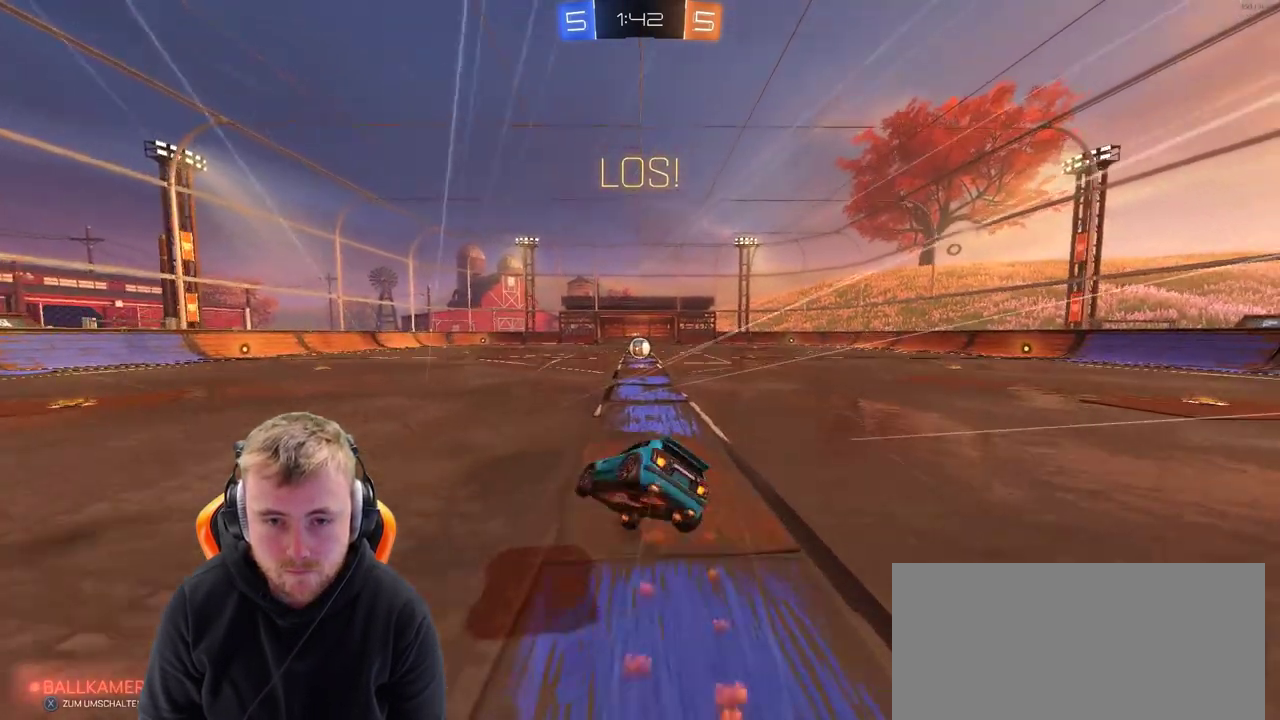
{"buttons": ["R2"], "left_stick": "right", "right_stick": "center", "events": [[17, "CROSS", "up"], [100, "left_stick", "center"], [433, "left_stick", "right"]]}
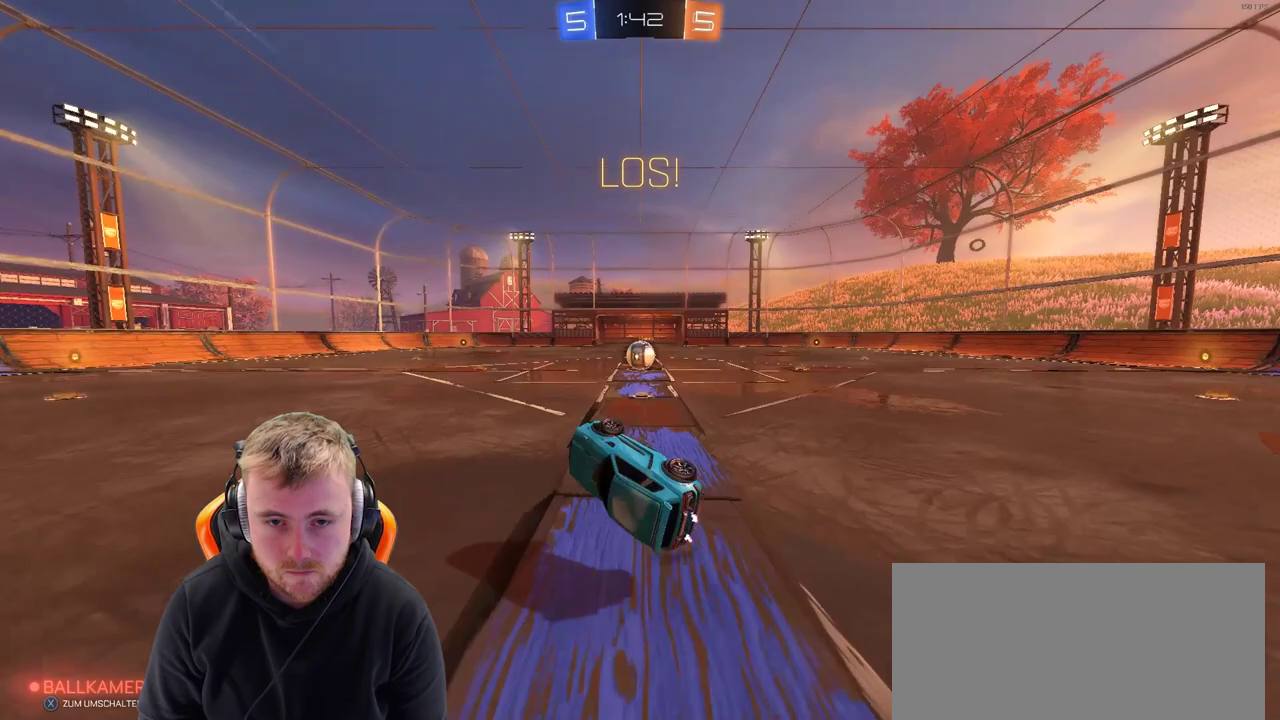
{"buttons": ["R2"], "left_stick": "center", "right_stick": "center", "events": [[233, "left_stick", "center"]]}
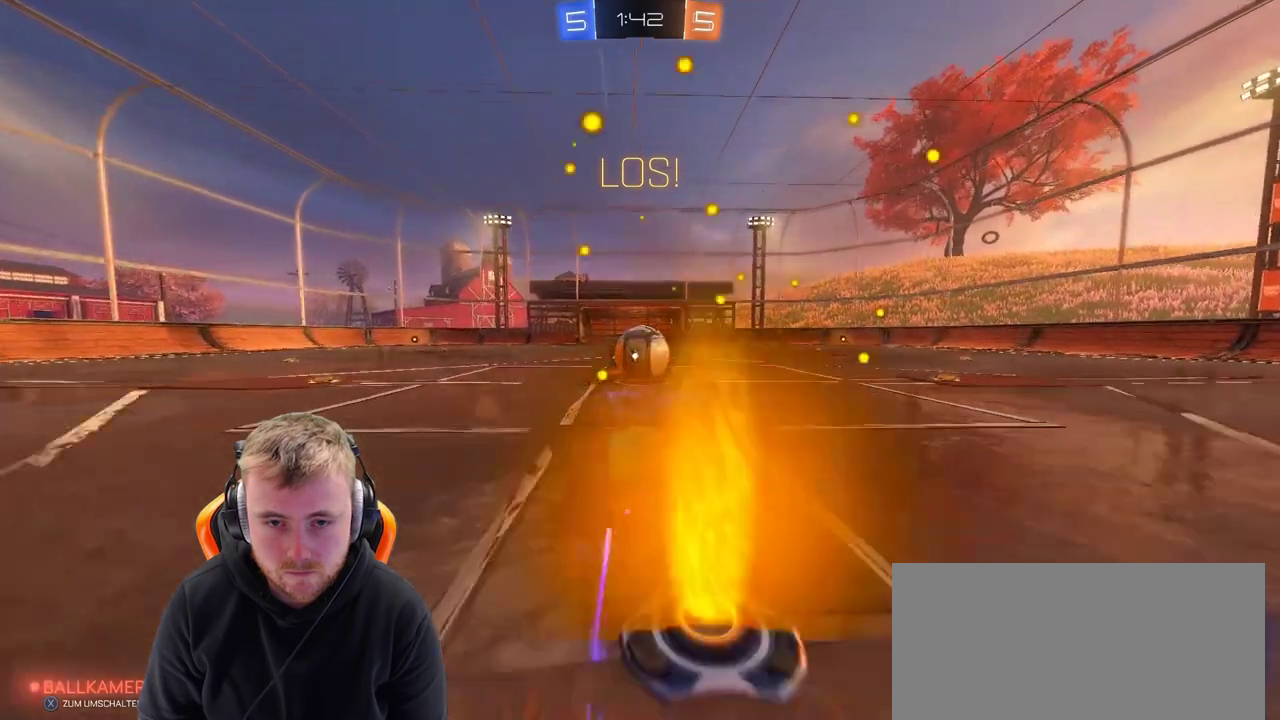
{"buttons": ["R2"], "left_stick": "up-left", "right_stick": "center", "events": [[17, "left_stick", "right"], [150, "CROSS", "down"], [150, "left_stick", "center"], [217, "left_stick", "left"], [267, "CROSS", "up"], [300, "left_stick", "up-left"], [350, "CROSS", "down"], [467, "CROSS", "up"]]}
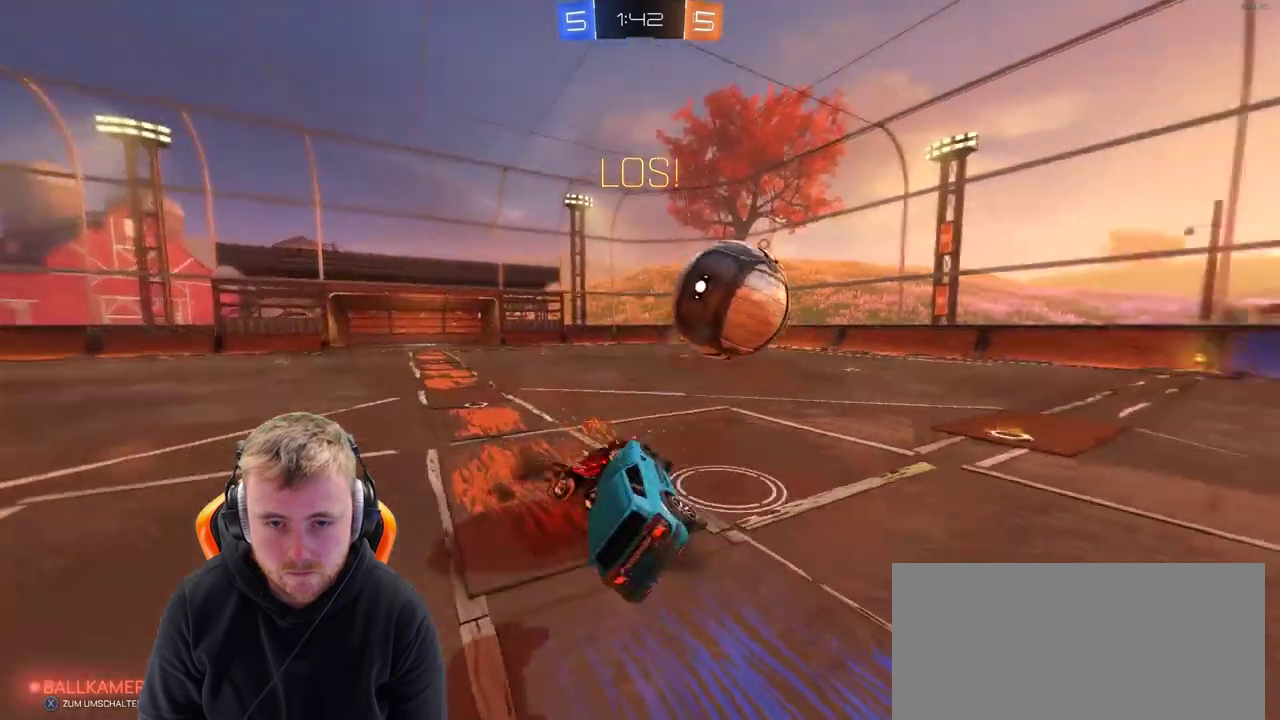
{"buttons": ["R2"], "left_stick": "right", "right_stick": "center", "events": [[17, "CROSS", "down"], [150, "CROSS", "up"], [150, "left_stick", "center"], [350, "left_stick", "right"]]}
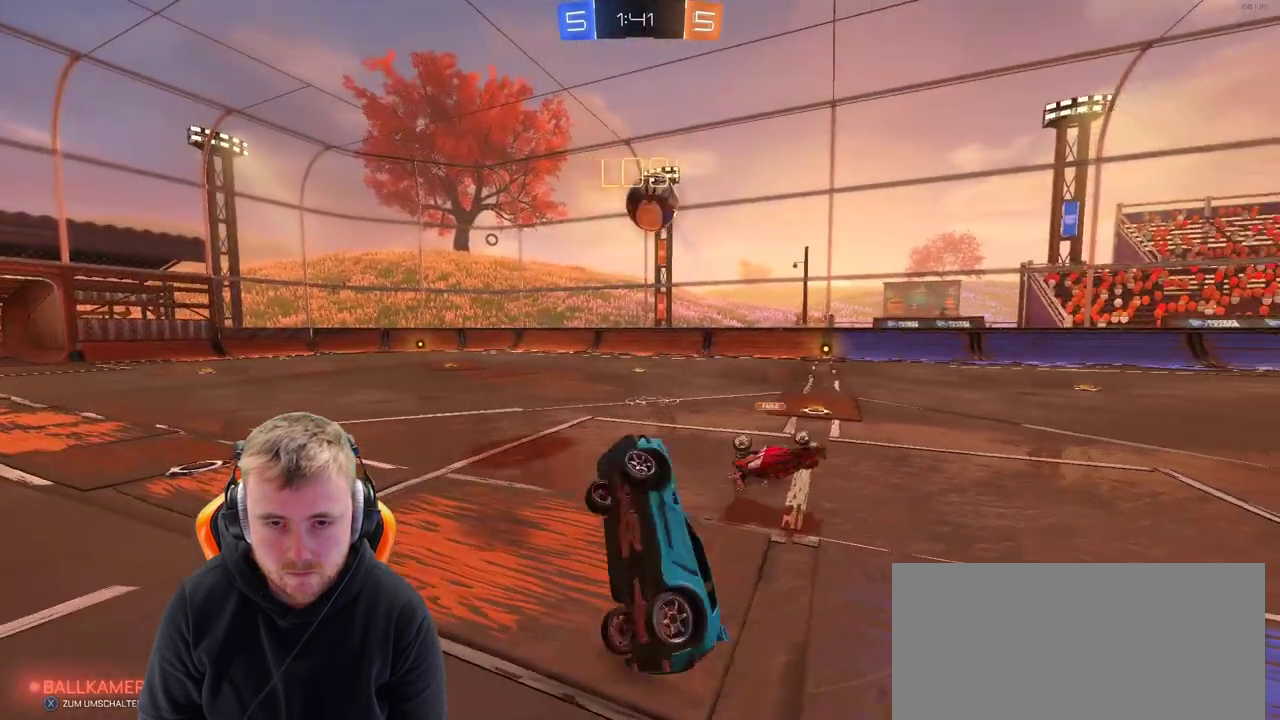
{"buttons": ["R2"], "left_stick": "center", "right_stick": "center", "events": [[50, "left_stick", "center"]]}
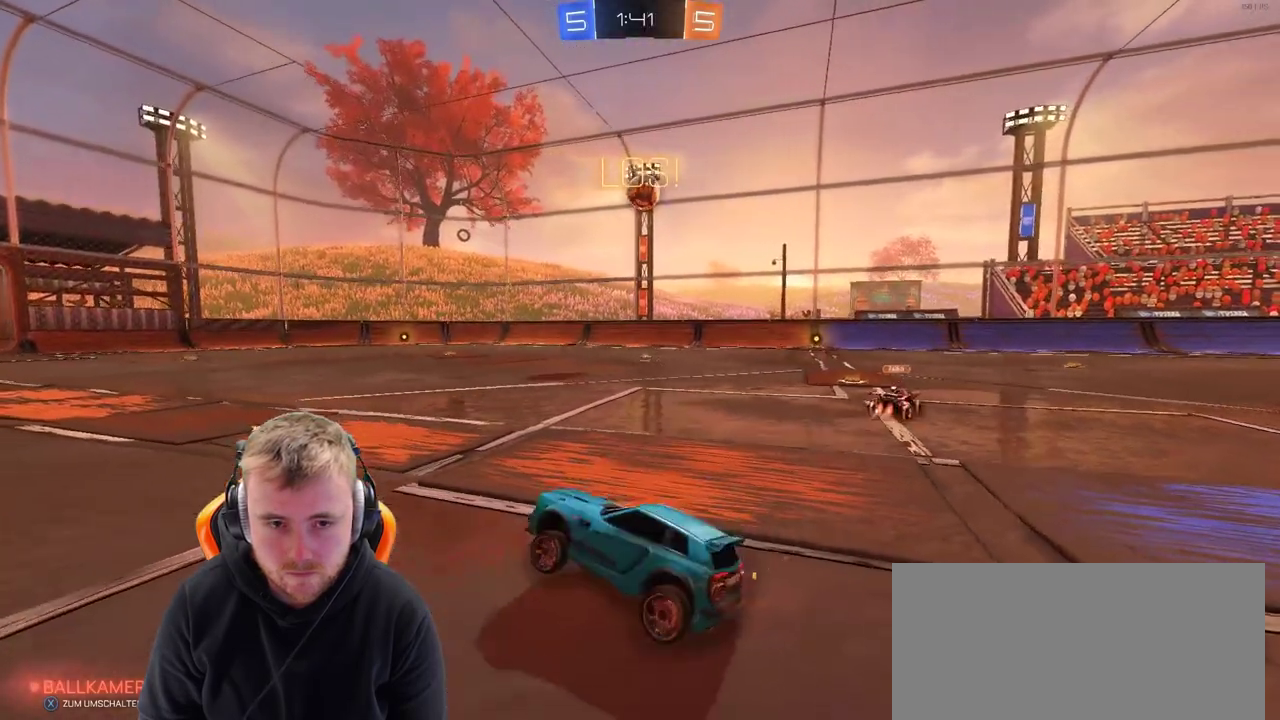
{"buttons": ["R2"], "left_stick": "right", "right_stick": "center", "events": [[67, "left_stick", "right"]]}
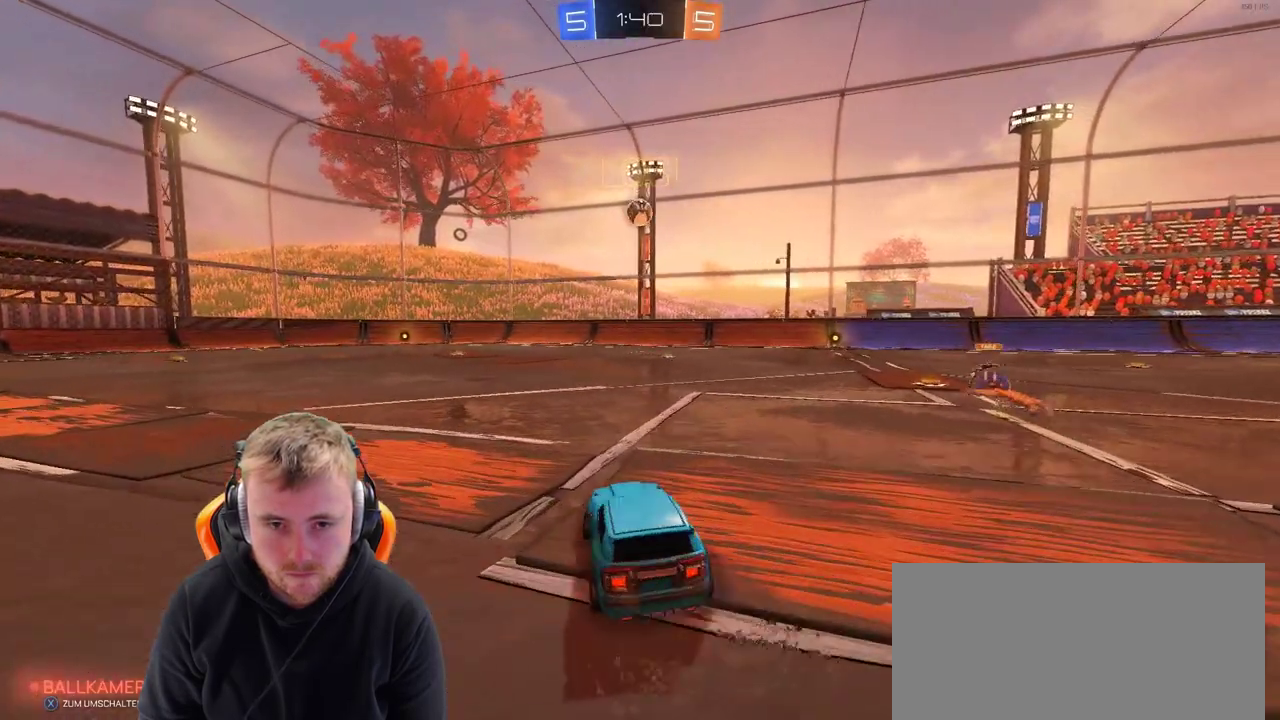
{"buttons": ["CROSS", "R2"], "left_stick": "up", "right_stick": "center", "events": [[133, "left_stick", "center"], [333, "CROSS", "down"], [333, "left_stick", "up"], [433, "CROSS", "up"], [483, "CROSS", "down"]]}
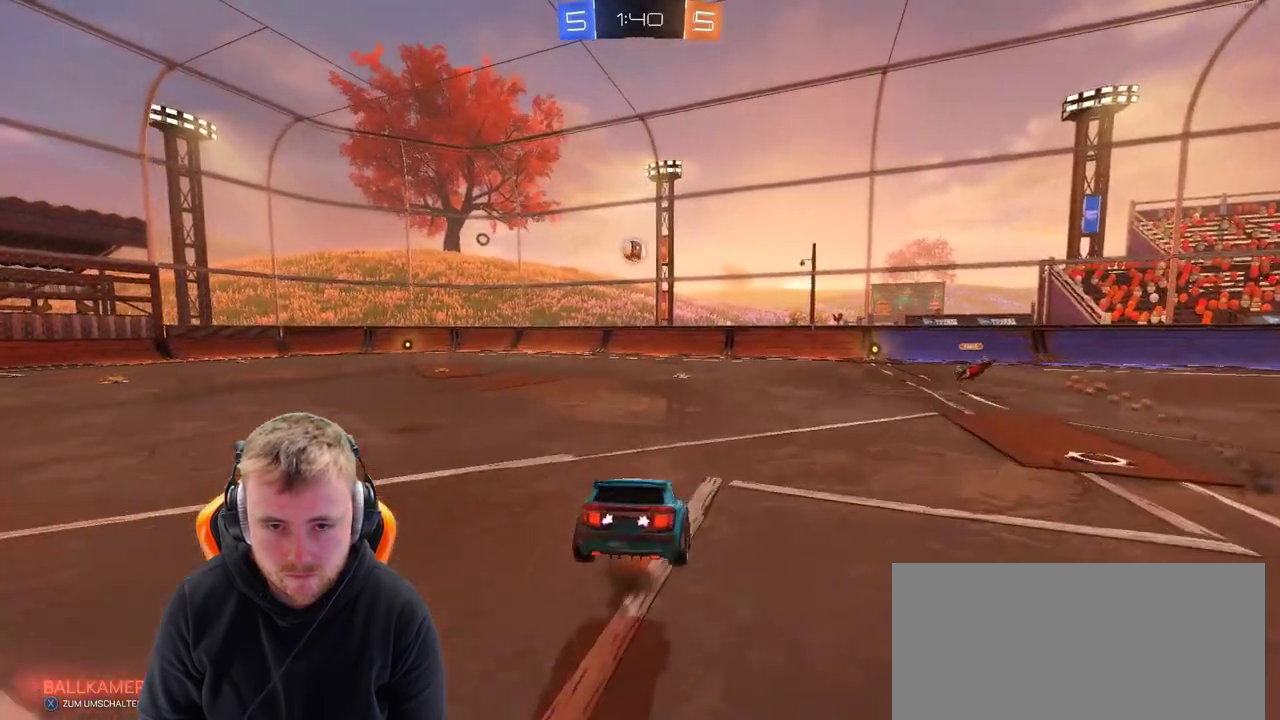
{"buttons": ["R2"], "left_stick": "left", "right_stick": "center", "events": [[100, "CROSS", "up"], [100, "left_stick", "center"], [383, "left_stick", "left"]]}
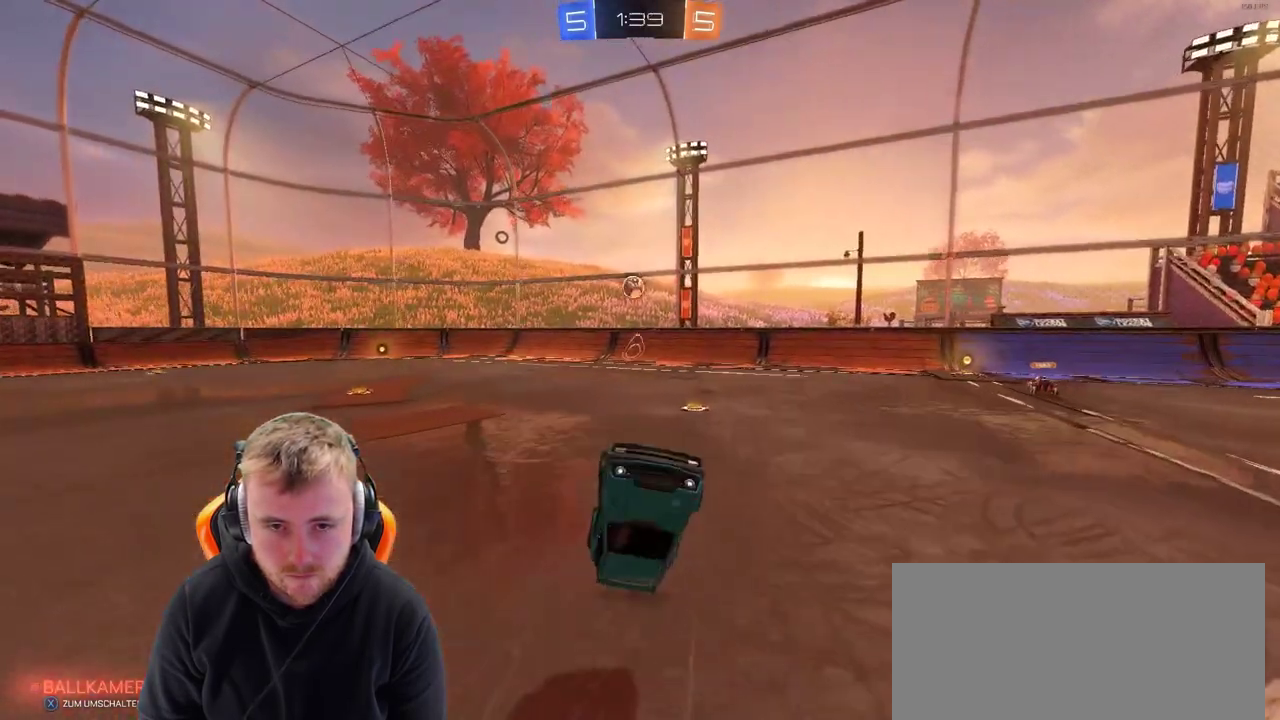
{"buttons": ["R2"], "left_stick": "center", "right_stick": "center", "events": [[100, "left_stick", "center"]]}
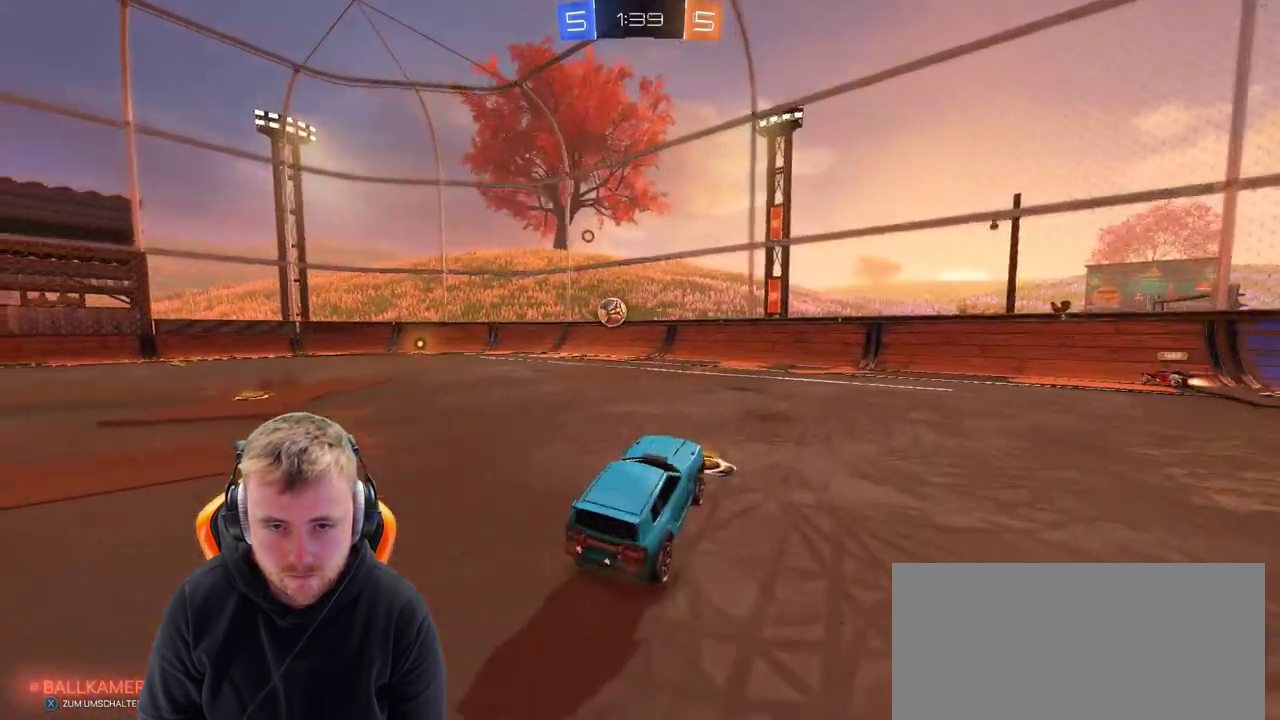
{"buttons": ["R2"], "left_stick": "left", "right_stick": "center", "events": [[17, "left_stick", "left"]]}
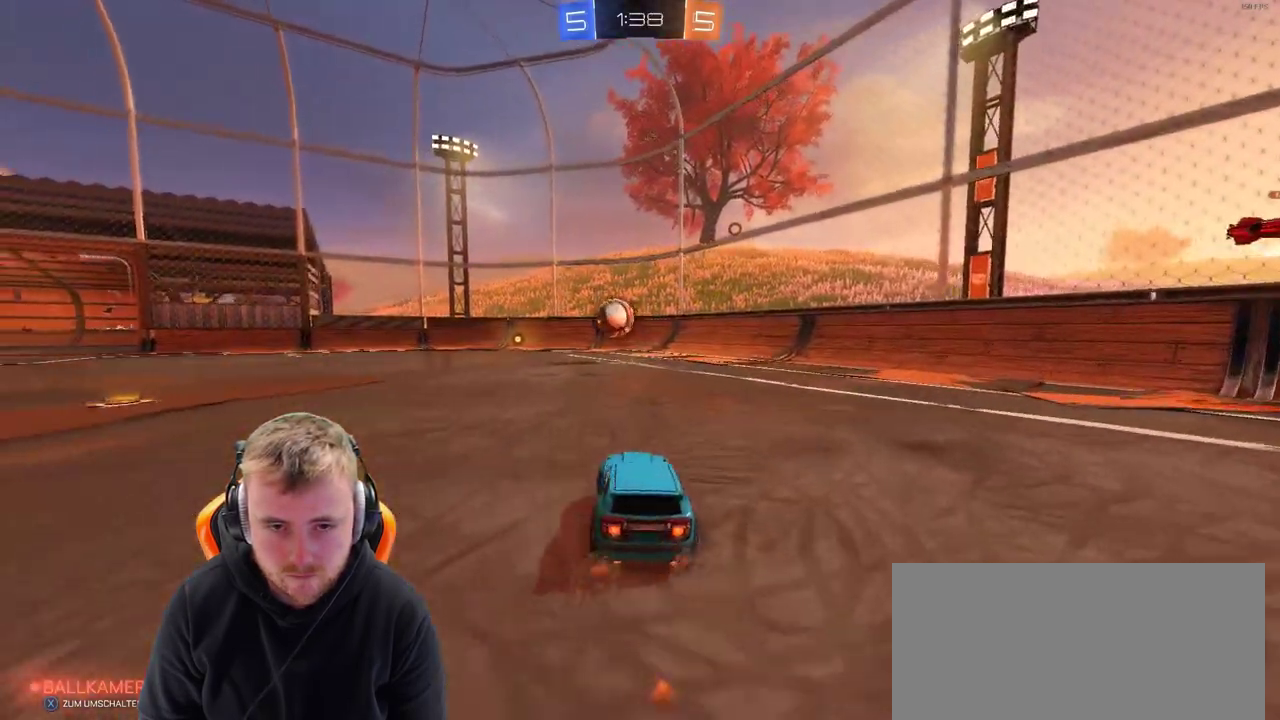
{"buttons": ["R2"], "left_stick": "left", "right_stick": "center", "events": [[50, "left_stick", "center"], [350, "left_stick", "left"]]}
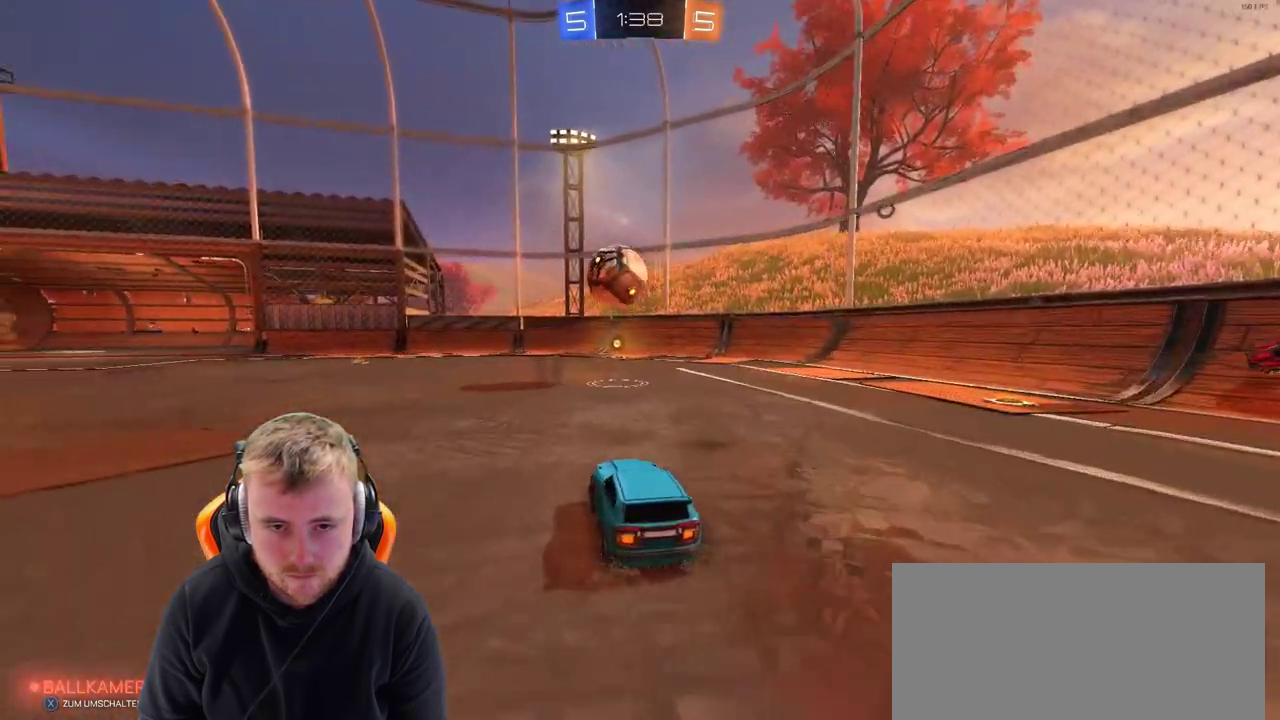
{"buttons": ["R2"], "left_stick": "center", "right_stick": "center", "events": [[17, "CROSS", "down"], [67, "left_stick", "down-left"], [133, "left_stick", "down"], [217, "CROSS", "up"], [217, "left_stick", "center"]]}
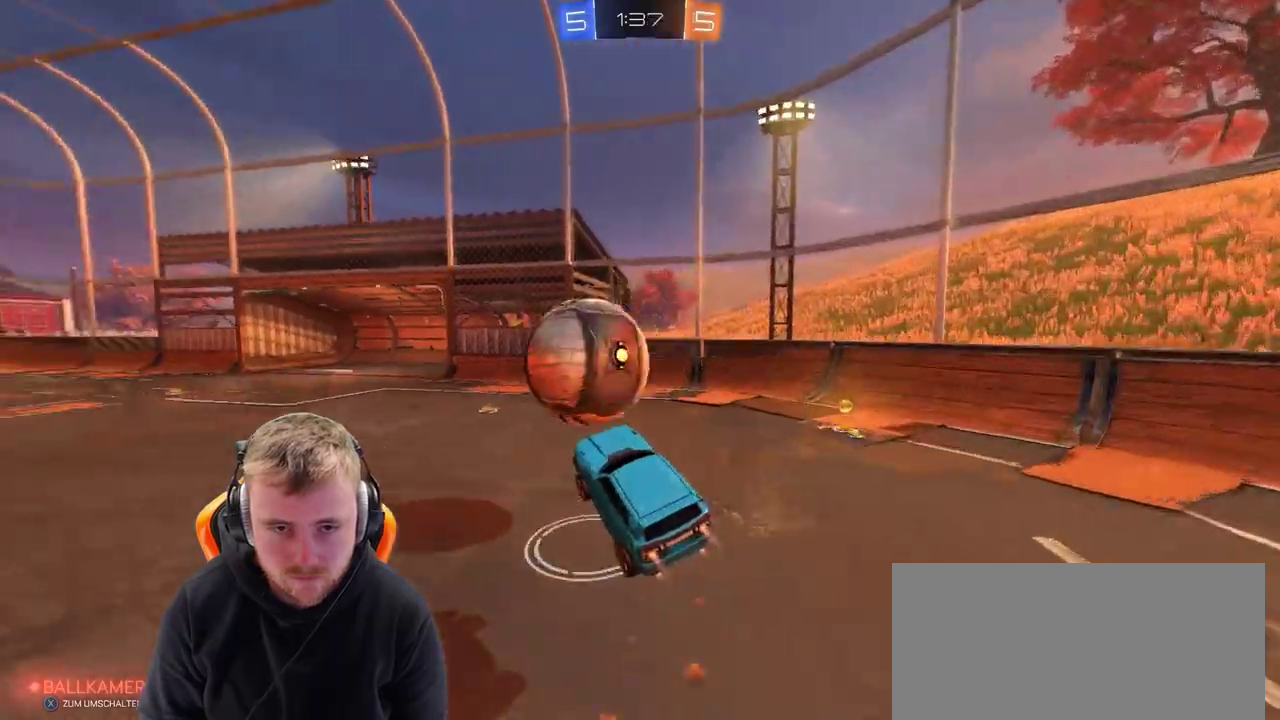
{"buttons": ["R2"], "left_stick": "center", "right_stick": "center", "events": [[17, "left_stick", "up-left"], [67, "CROSS", "down"], [217, "CROSS", "up"], [217, "left_stick", "center"]]}
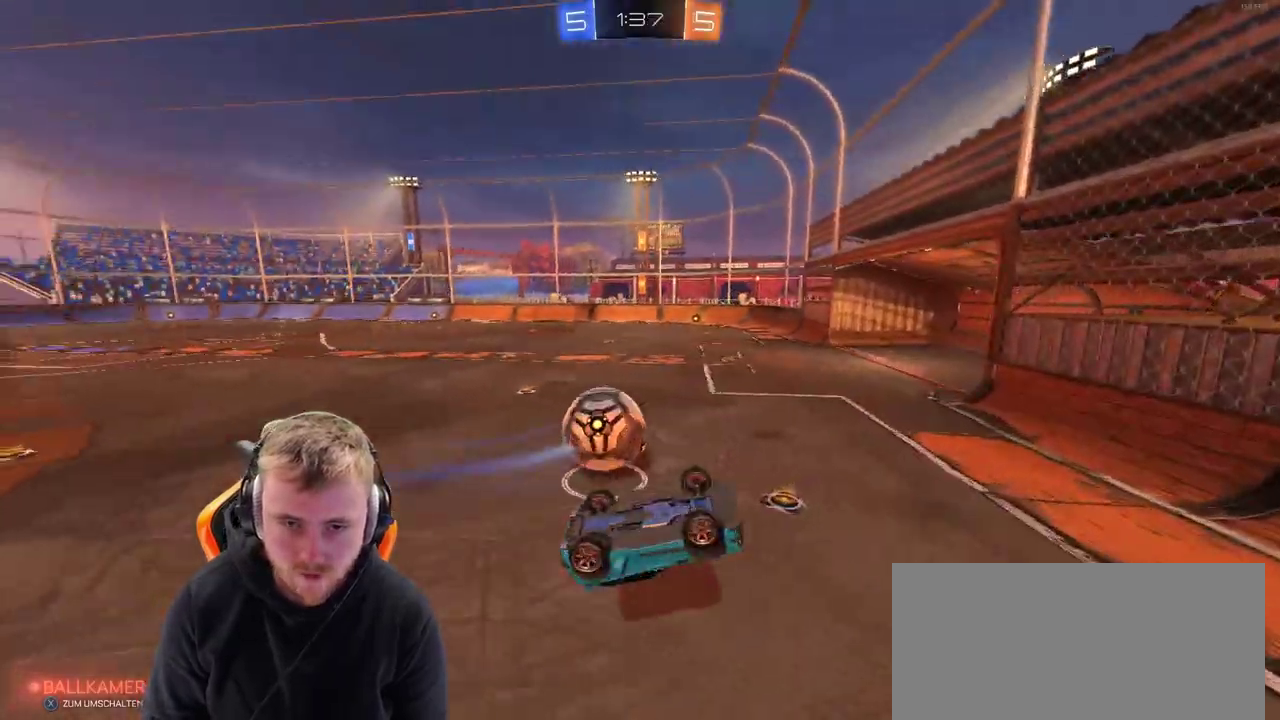
{"buttons": ["R2"], "left_stick": "center", "right_stick": "center", "events": [[183, "R2", "up"], [183, "left_stick", "left"], [350, "R2", "down"], [383, "left_stick", "up-left"], [433, "left_stick", "center"]]}
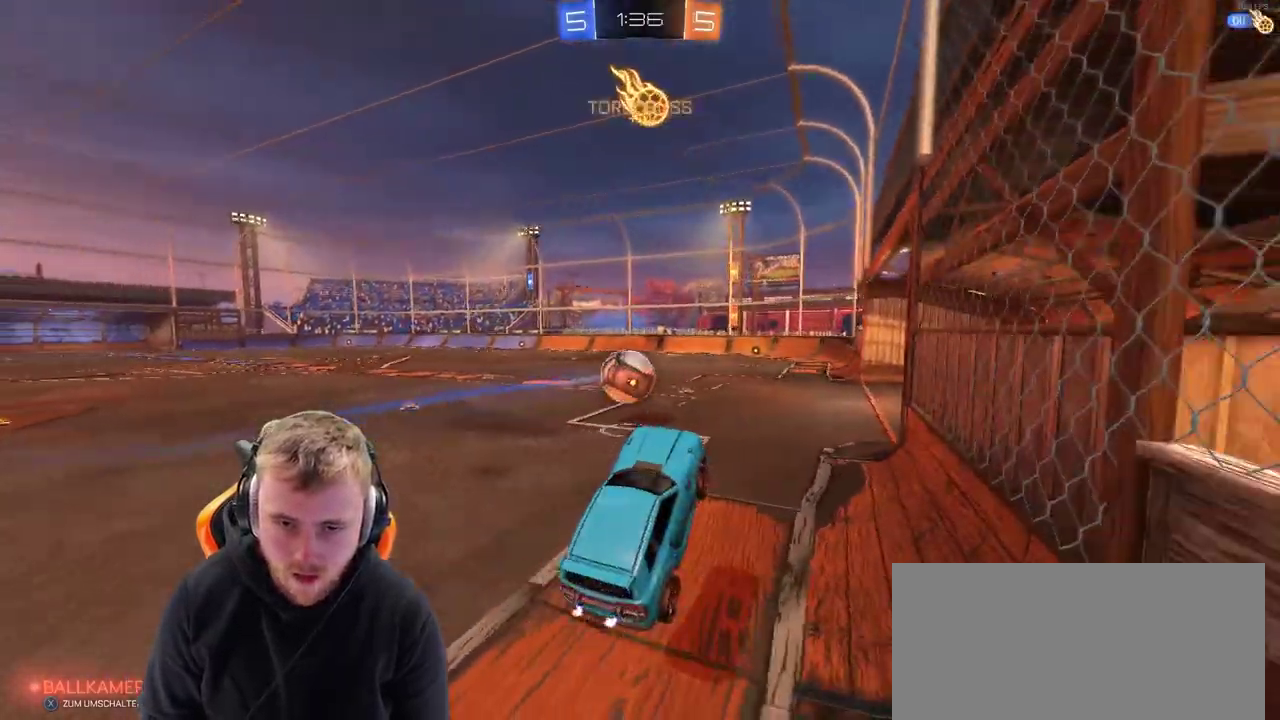
{"buttons": ["CROSS", "R2"], "left_stick": "right", "right_stick": "center", "events": [[50, "left_stick", "left"], [383, "CROSS", "down"], [433, "left_stick", "right"]]}
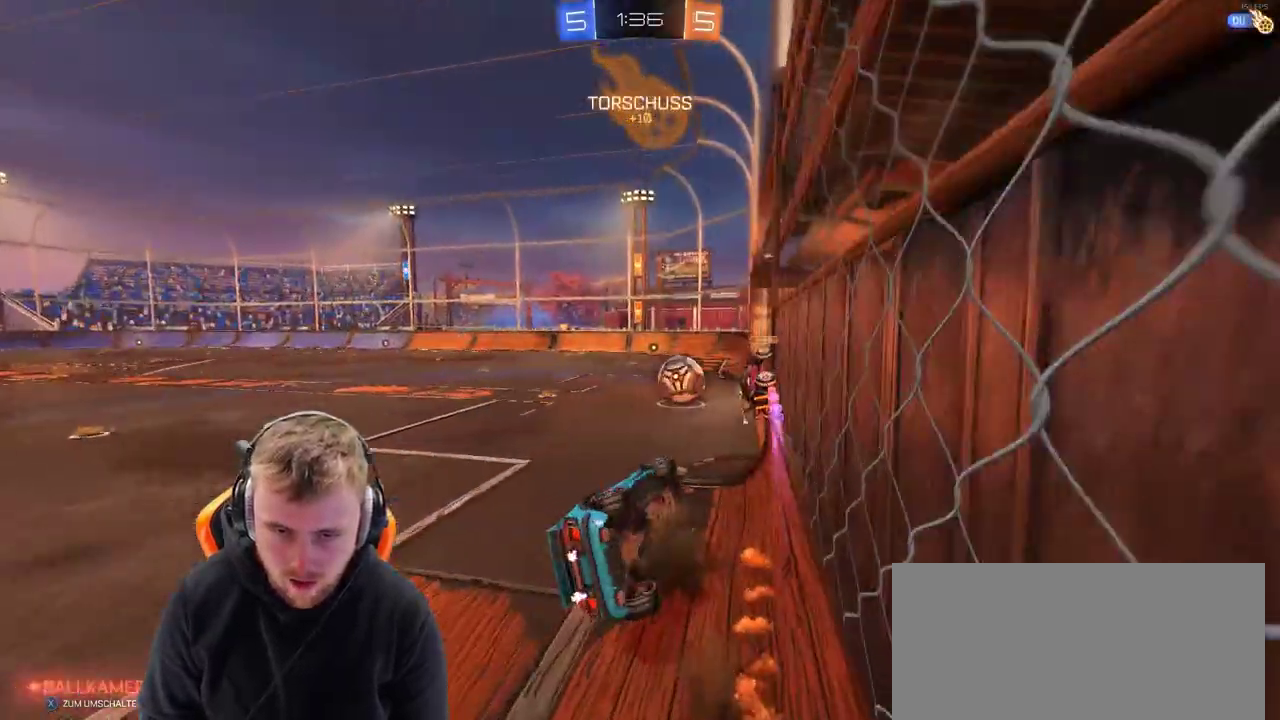
{"buttons": [], "left_stick": "center", "right_stick": "center", "events": [[50, "CROSS", "up"], [300, "left_stick", "center"], [400, "R2", "up"]]}
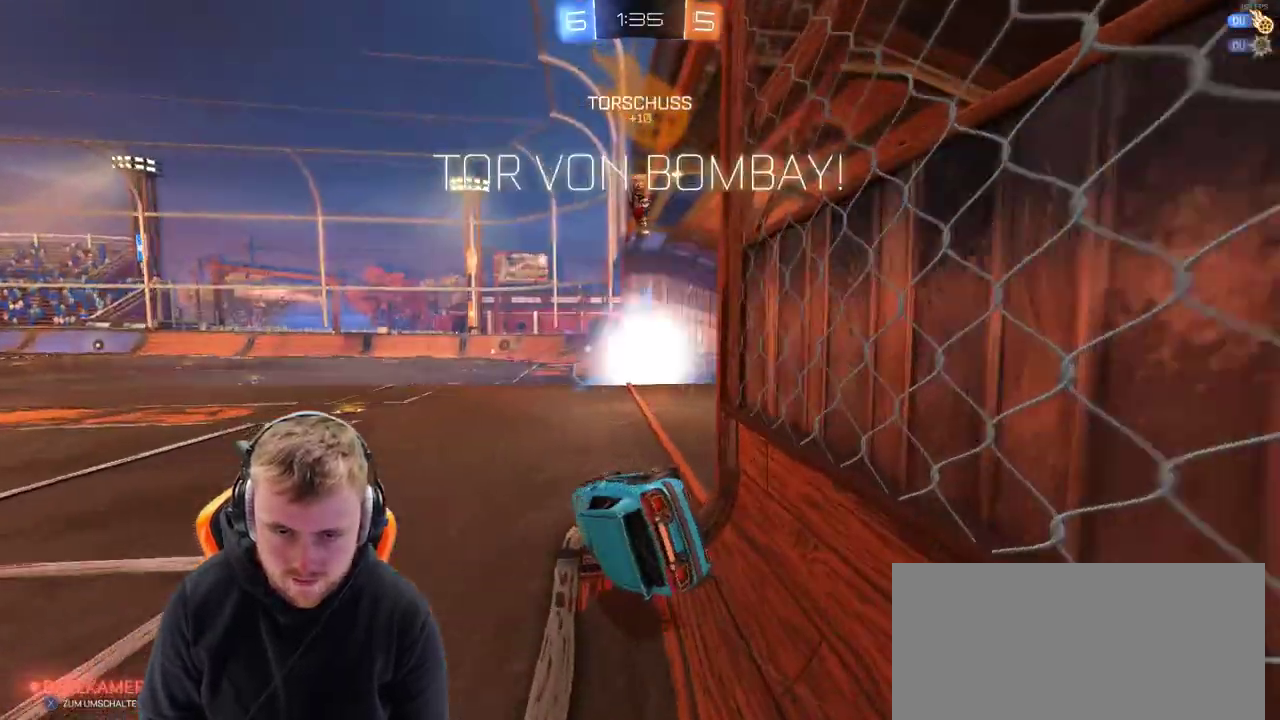
{"buttons": [], "left_stick": "center", "right_stick": "center", "events": []}
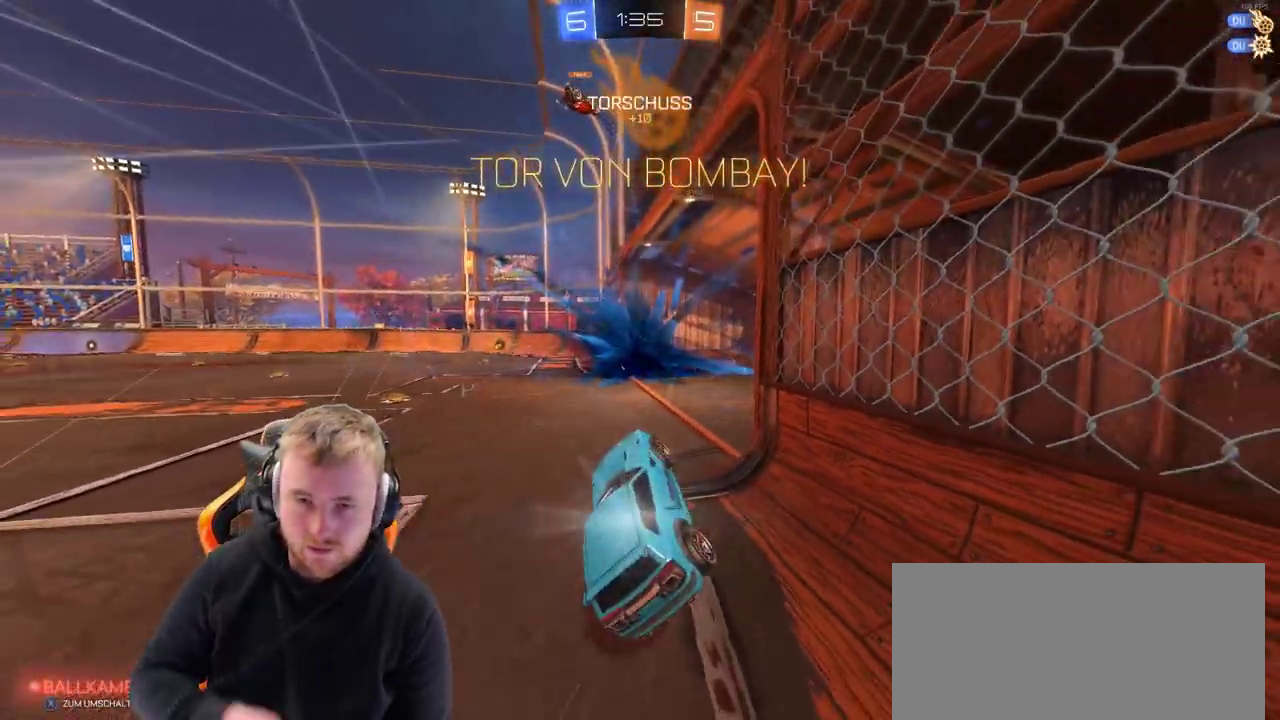
{"buttons": [], "left_stick": "center", "right_stick": "center", "events": []}